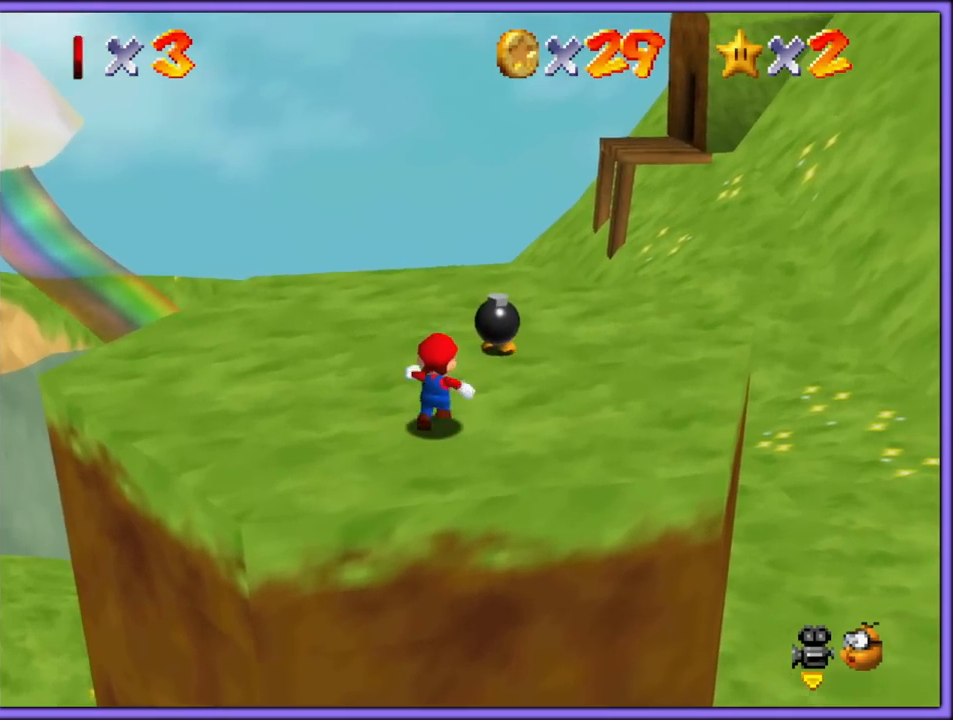
Gameplay with a controller (Nintendo layout); each line is a JSON object with the inputs held at the frame after it (dt_ms = milliseconds from this image to that frame). "button_events" lists button changes between this image and that frame as [ms after this image, input, new state], when the widget could be followed in between (sticks are given only as held states). Not read: L1 L3 R3.
{"dt_ms": 1000, "buttons": ["A"], "left_stick": "up-left", "button_events": [[350, "B", "down"], [433, "B", "up"], [567, "C_DOWN", "down"], [567, "C_RIGHT", "down"], [633, "C_DOWN", "up"], [717, "C_RIGHT", "up"], [983, "A", "down"]]}
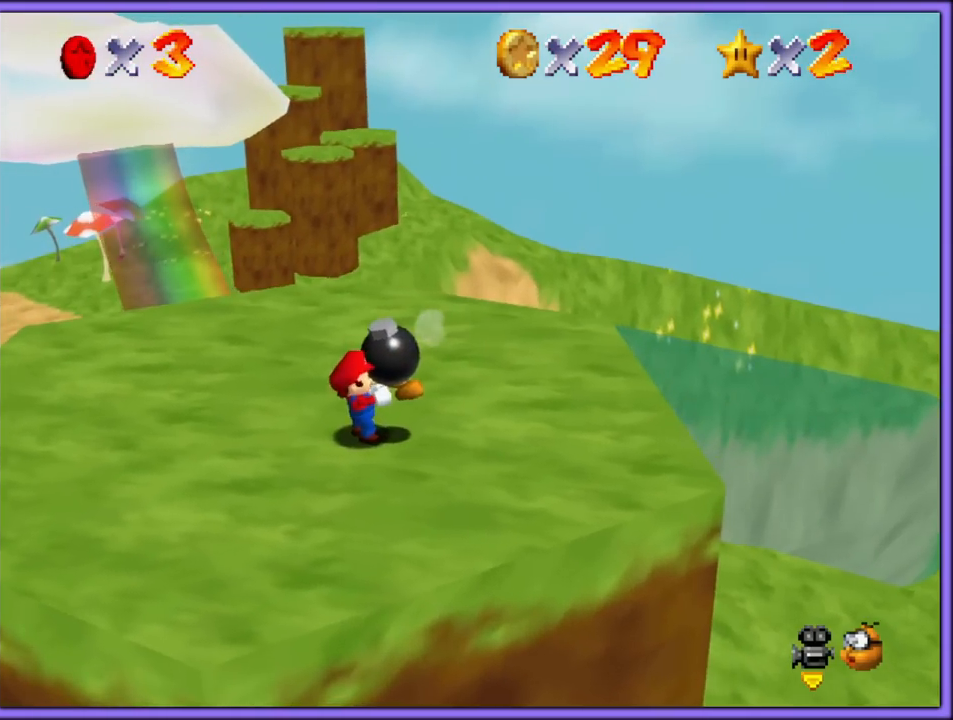
{"dt_ms": 500, "buttons": ["A", "B"], "left_stick": "up-left", "button_events": [[33, "B", "down"]]}
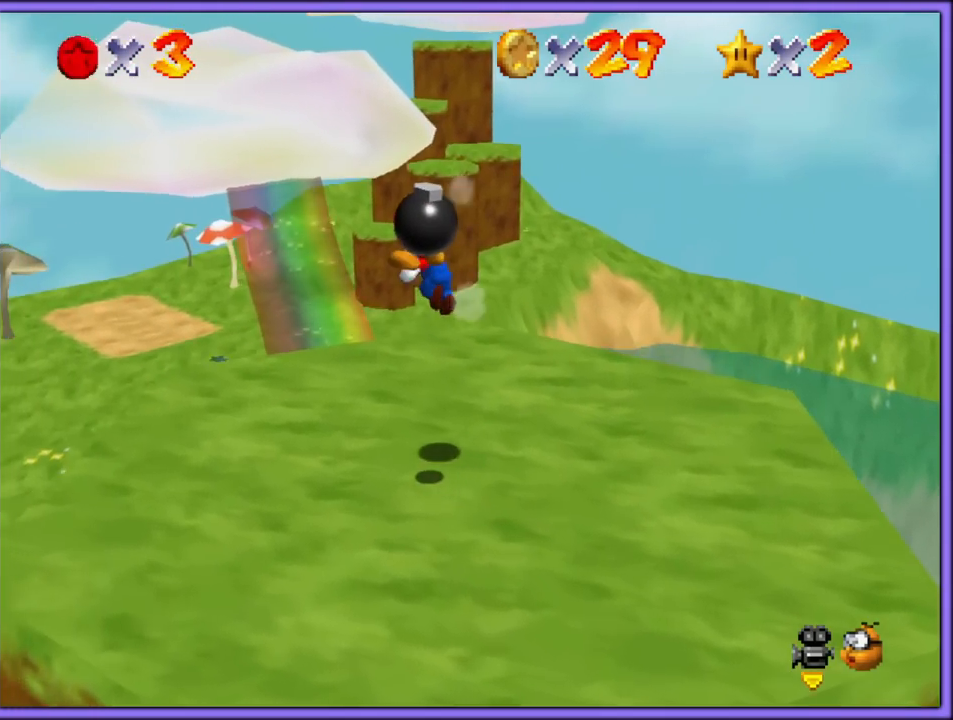
{"dt_ms": 500, "buttons": [], "left_stick": "up-left", "button_events": [[117, "A", "up"], [233, "B", "up"]]}
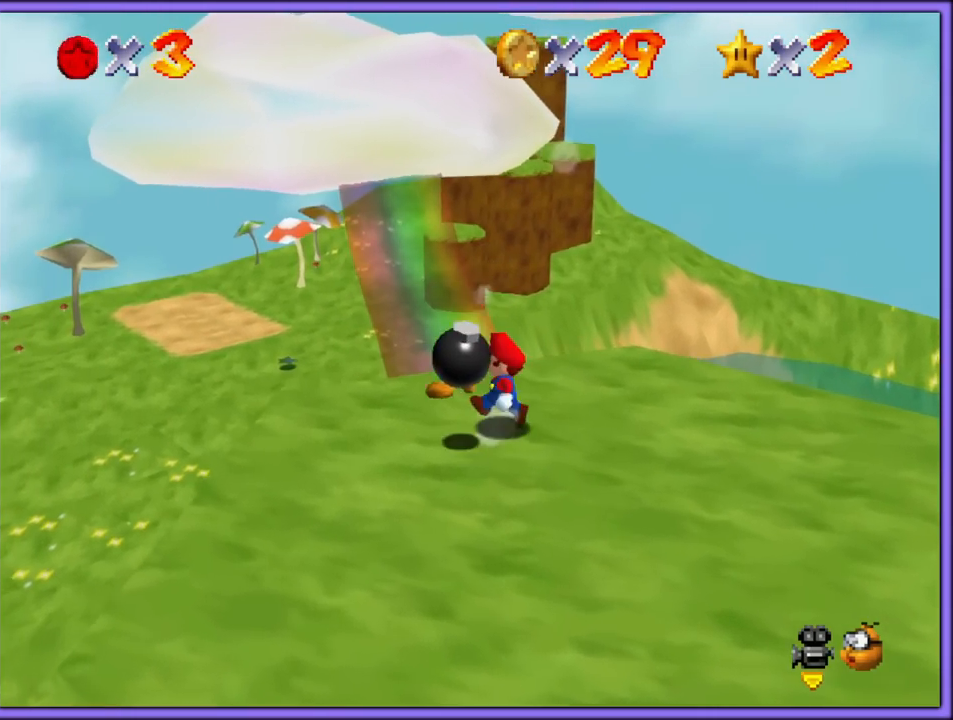
{"dt_ms": 500, "buttons": [], "left_stick": "center", "button_events": [[17, "B", "down"], [117, "B", "up"], [233, "C_DOWN", "down"], [233, "C_RIGHT", "down"], [300, "C_DOWN", "up"], [367, "C_RIGHT", "up"]]}
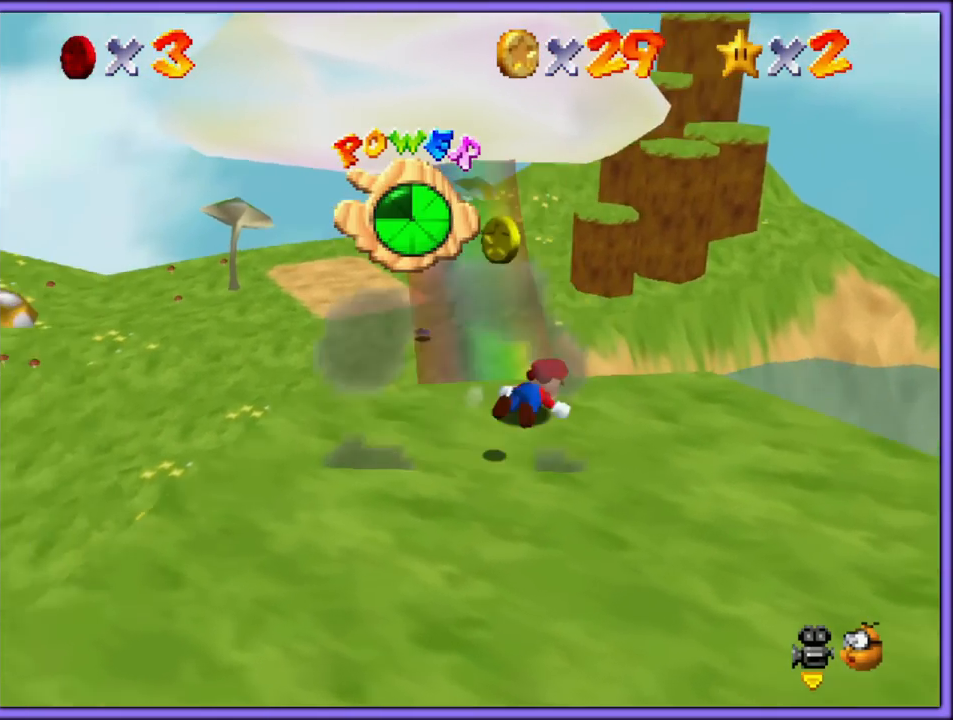
{"dt_ms": 500, "buttons": ["A"], "left_stick": "down", "button_events": [[333, "A", "down"]]}
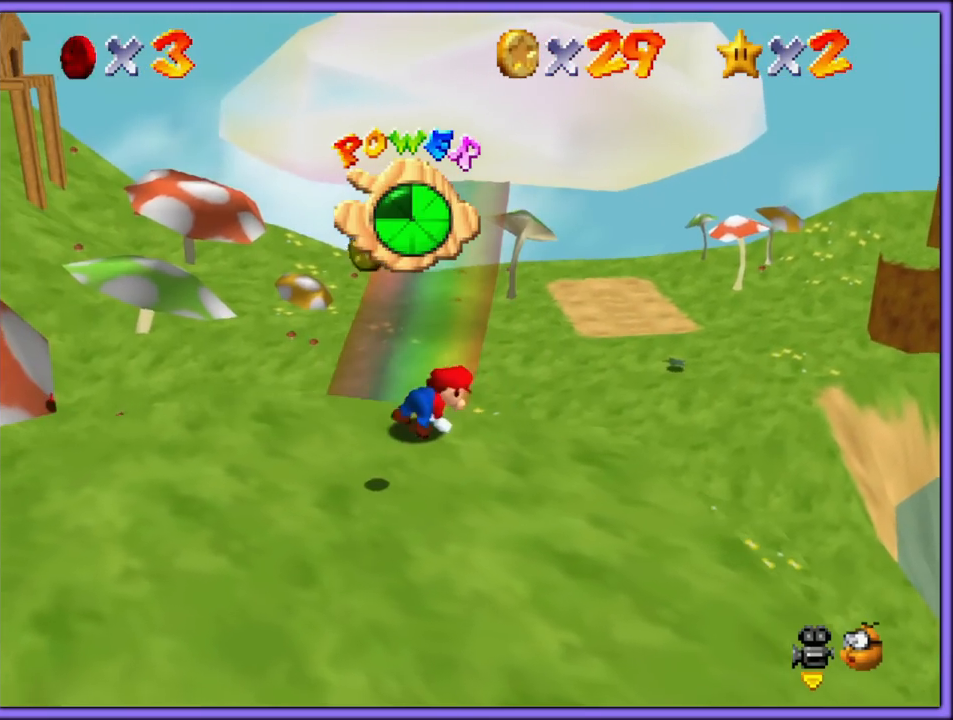
{"dt_ms": 500, "buttons": ["A"], "left_stick": "down", "button_events": []}
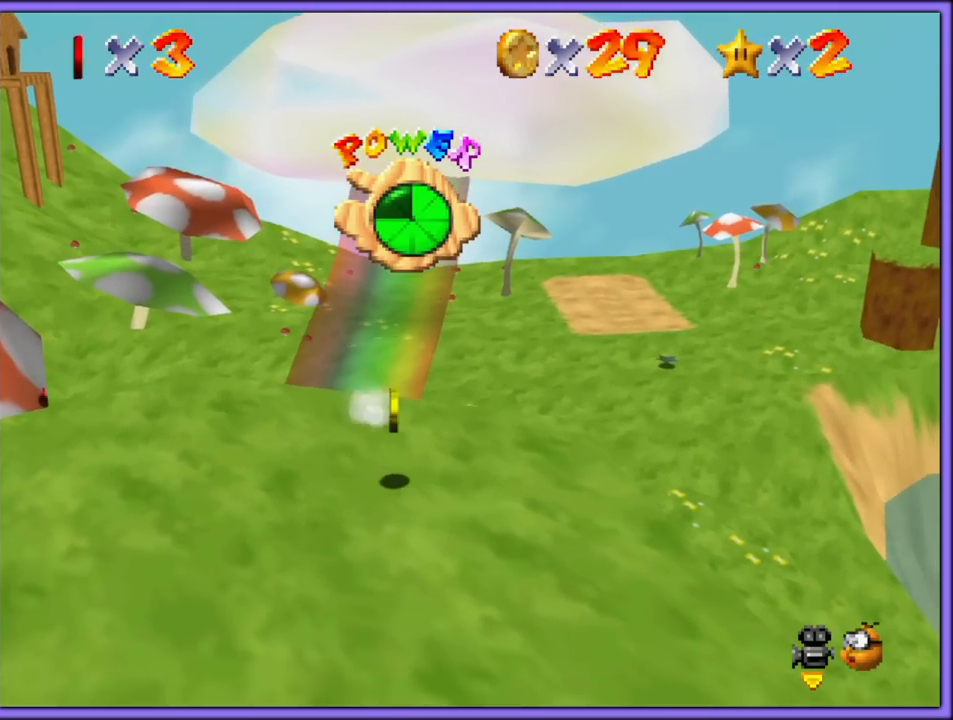
{"dt_ms": 500, "buttons": [], "left_stick": "down", "button_events": [[17, "B", "down"], [133, "A", "up"], [183, "B", "up"]]}
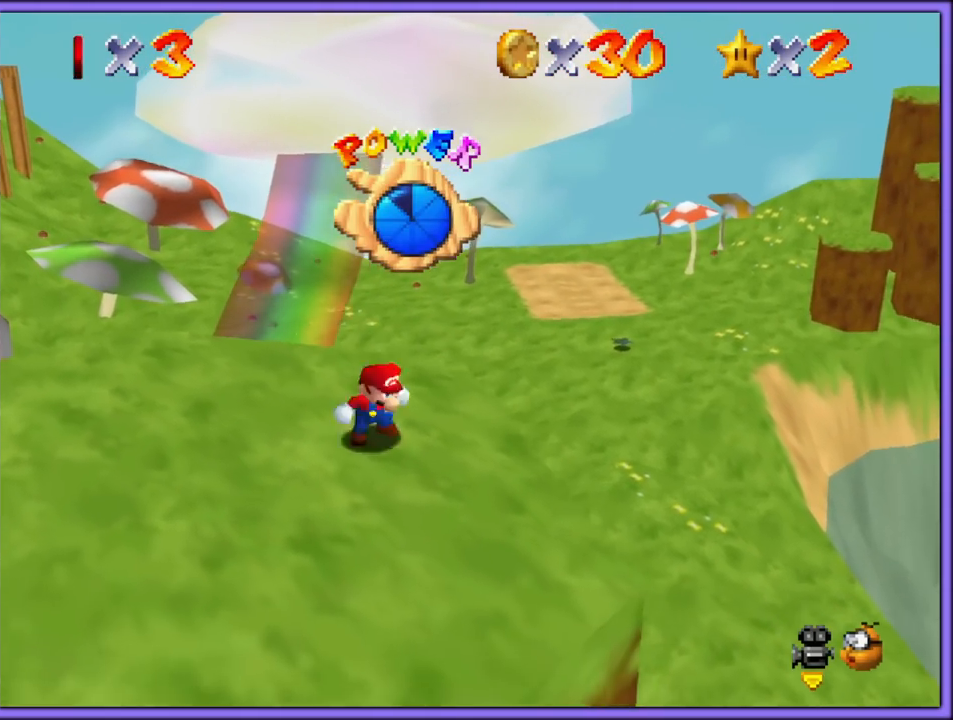
{"dt_ms": 500, "buttons": [], "left_stick": "down-left", "button_events": []}
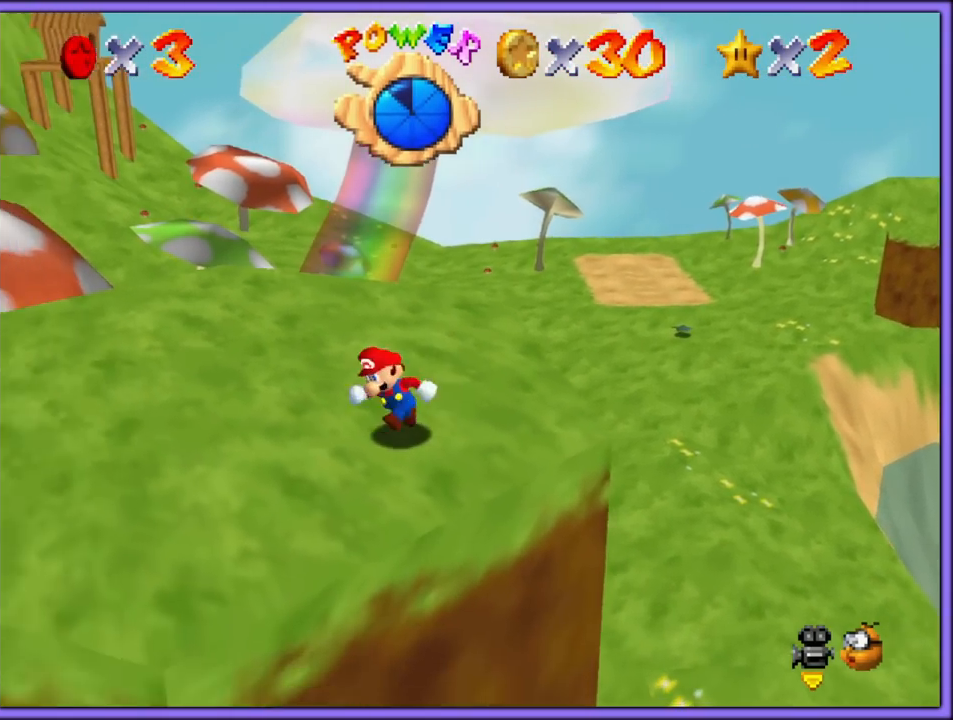
{"dt_ms": 500, "buttons": ["B"], "left_stick": "up", "button_events": [[467, "B", "down"]]}
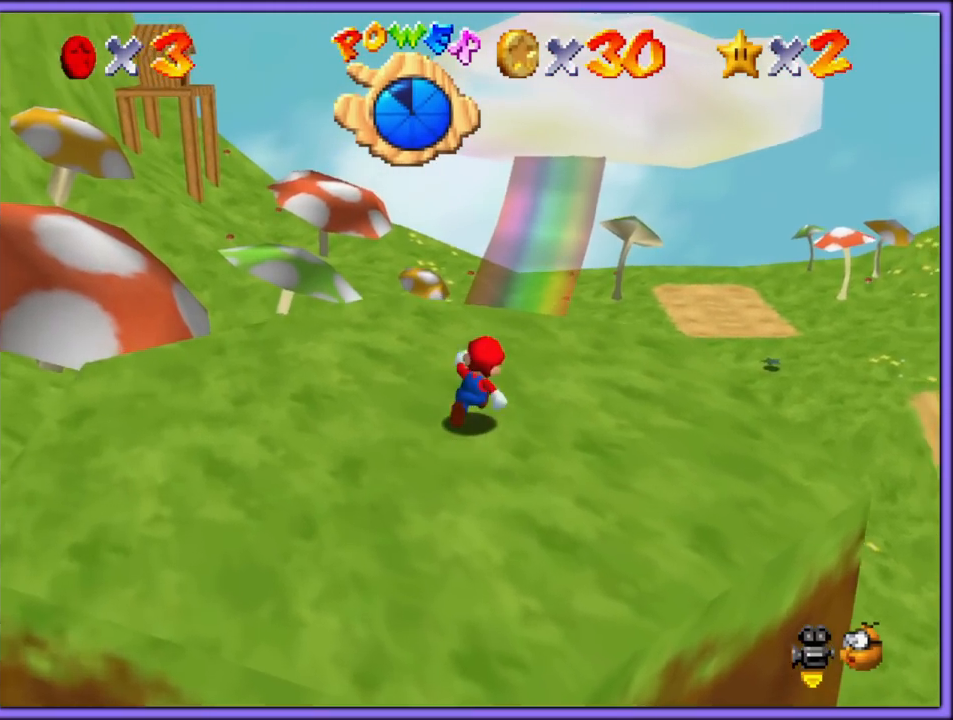
{"dt_ms": 500, "buttons": [], "left_stick": "up", "button_events": [[100, "B", "up"], [333, "A", "down"], [367, "B", "down"], [467, "A", "up"], [467, "B", "up"]]}
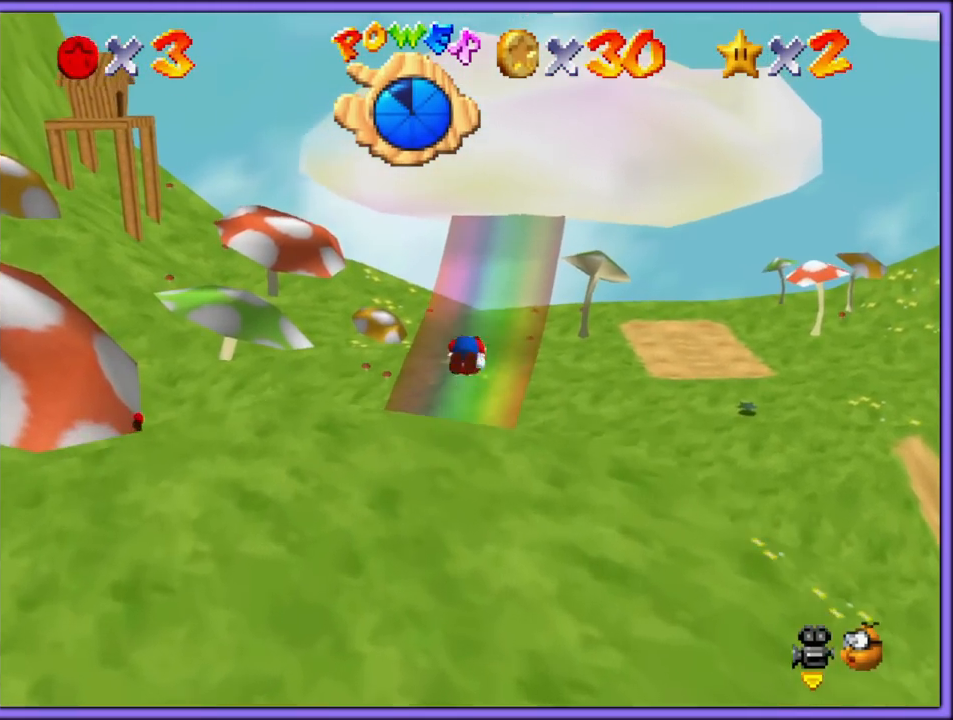
{"dt_ms": 500, "buttons": [], "left_stick": "up-right", "button_events": []}
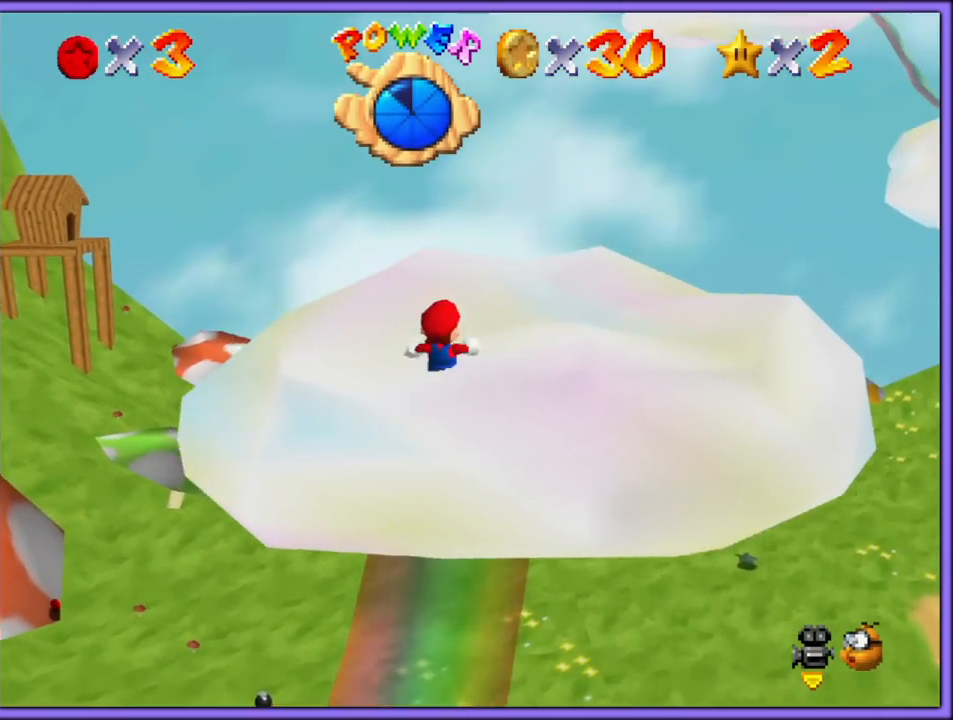
{"dt_ms": 500, "buttons": [], "left_stick": "up-right", "button_events": [[250, "C_LEFT", "down"], [383, "C_LEFT", "up"]]}
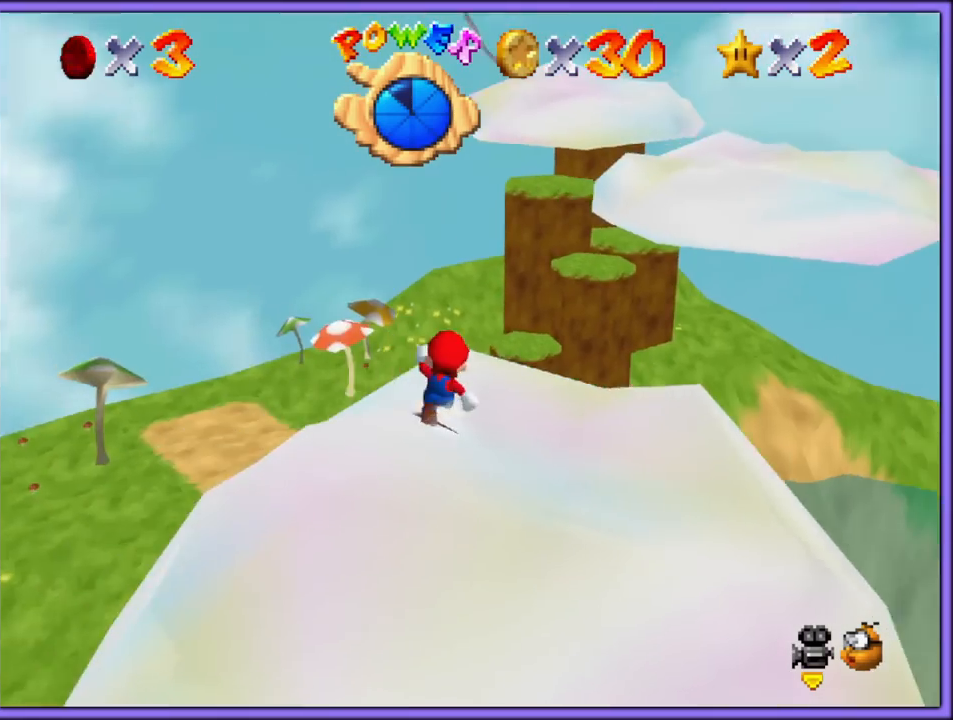
{"dt_ms": 500, "buttons": ["Z"], "left_stick": "up-right", "button_events": [[483, "Z", "down"]]}
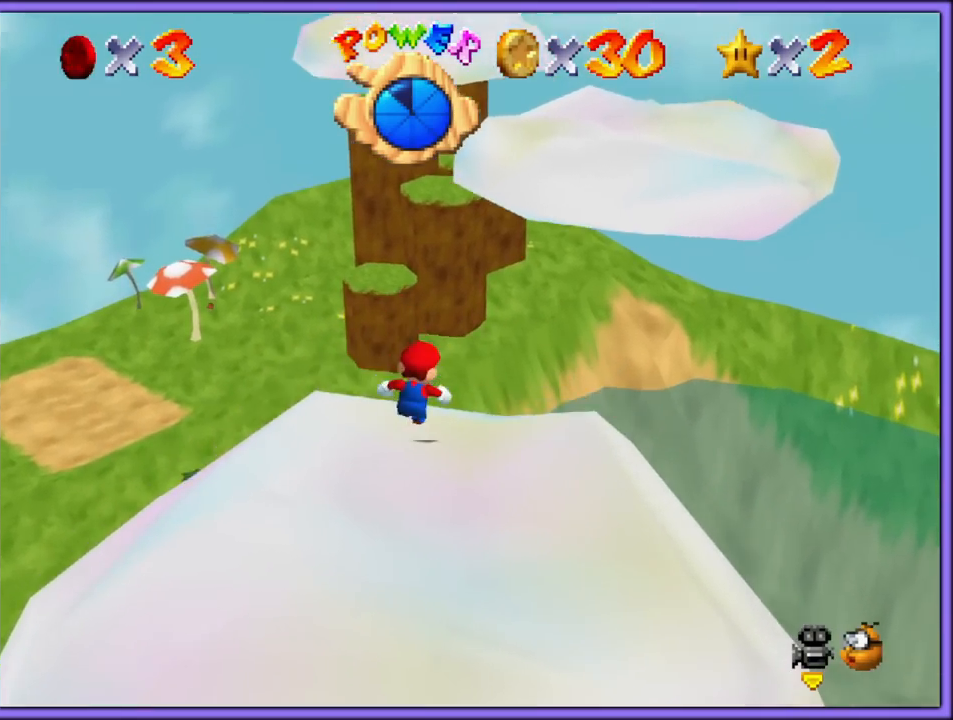
{"dt_ms": 500, "buttons": [], "left_stick": "up-left", "button_events": [[33, "A", "down"], [167, "A", "up"], [233, "Z", "up"]]}
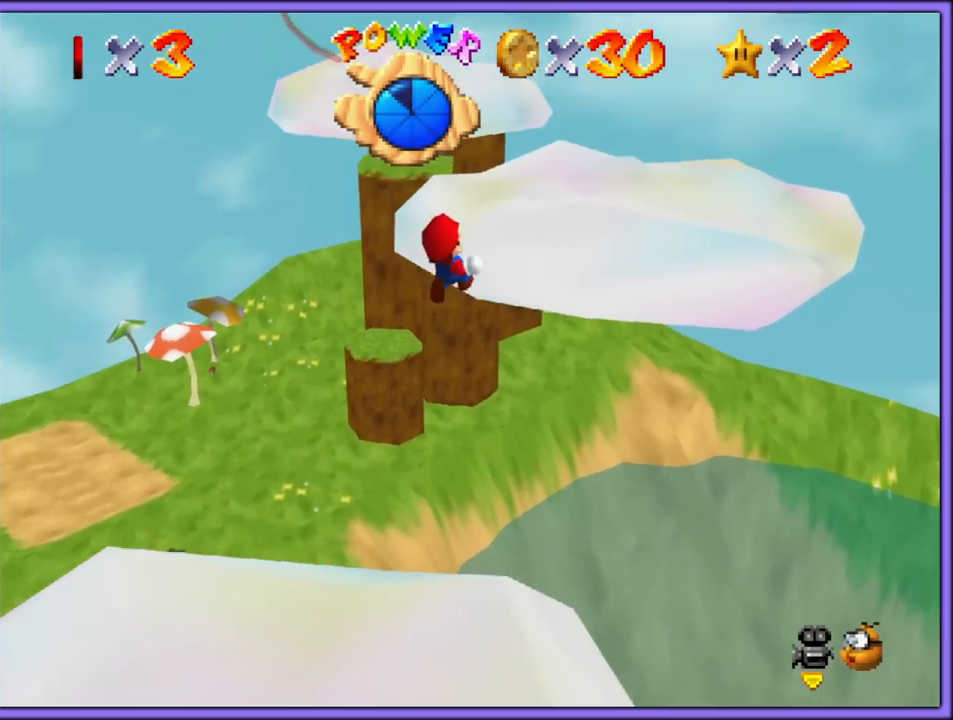
{"dt_ms": 500, "buttons": [], "left_stick": "up-right", "button_events": [[183, "C_RIGHT", "down"], [367, "C_RIGHT", "up"]]}
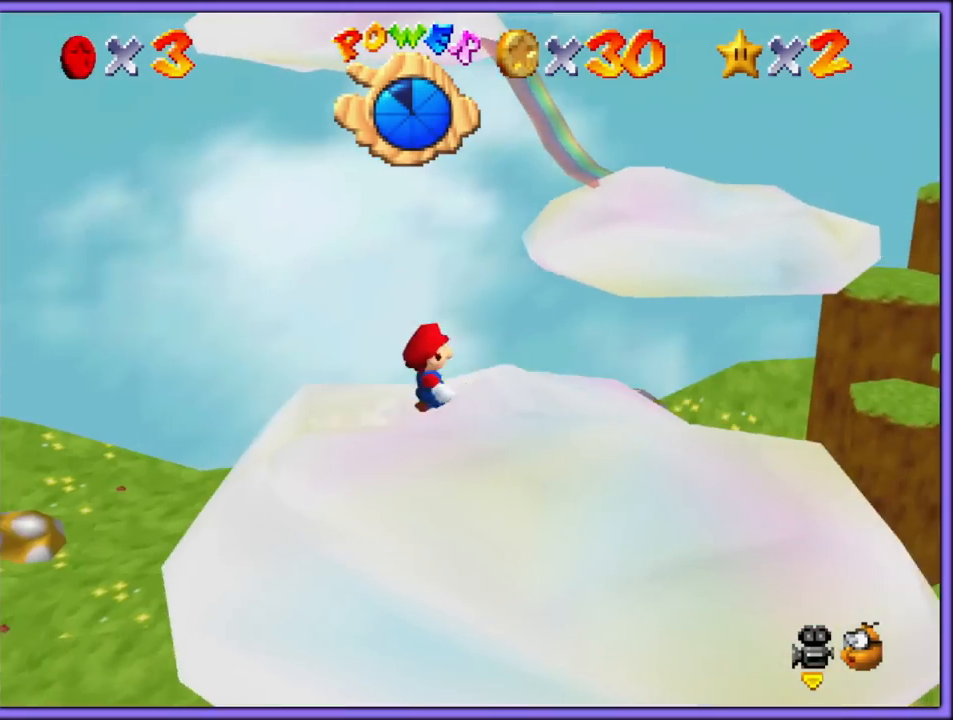
{"dt_ms": 500, "buttons": [], "left_stick": "down", "button_events": [[83, "Z", "down"], [133, "A", "down"], [250, "A", "up"], [350, "Z", "up"]]}
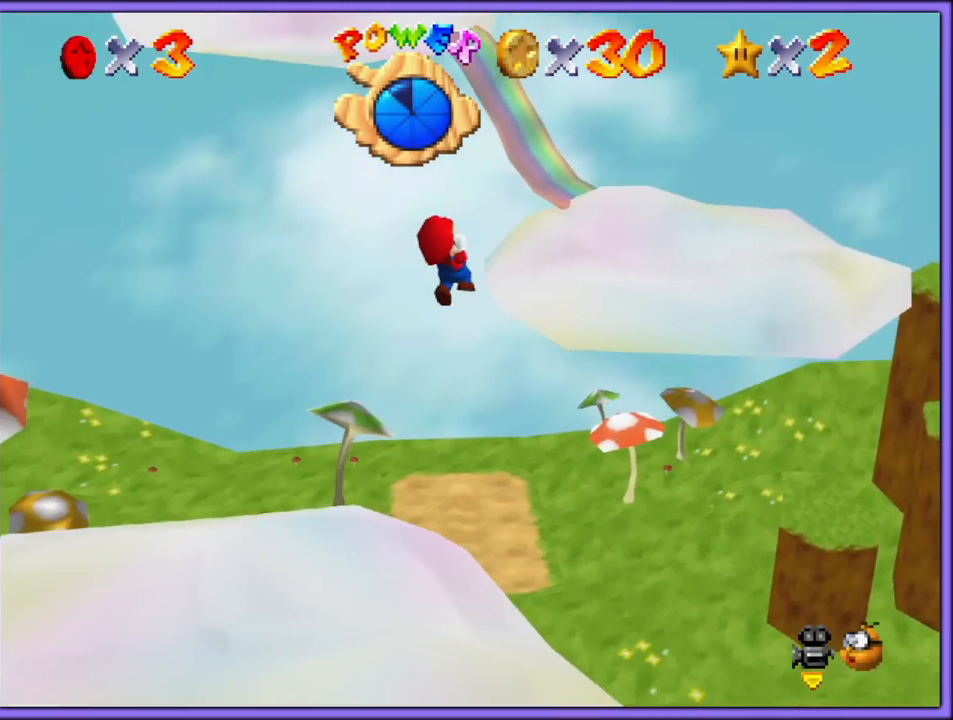
{"dt_ms": 500, "buttons": ["C_RIGHT"], "left_stick": "down-left", "button_events": [[433, "C_RIGHT", "down"]]}
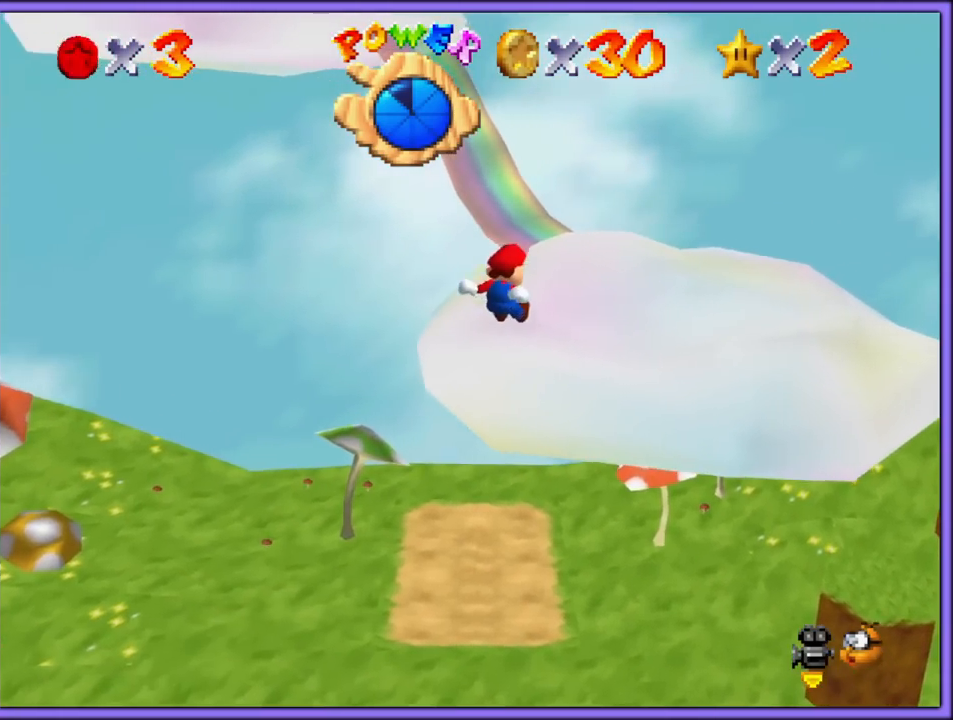
{"dt_ms": 500, "buttons": [], "left_stick": "right", "button_events": [[67, "C_RIGHT", "up"]]}
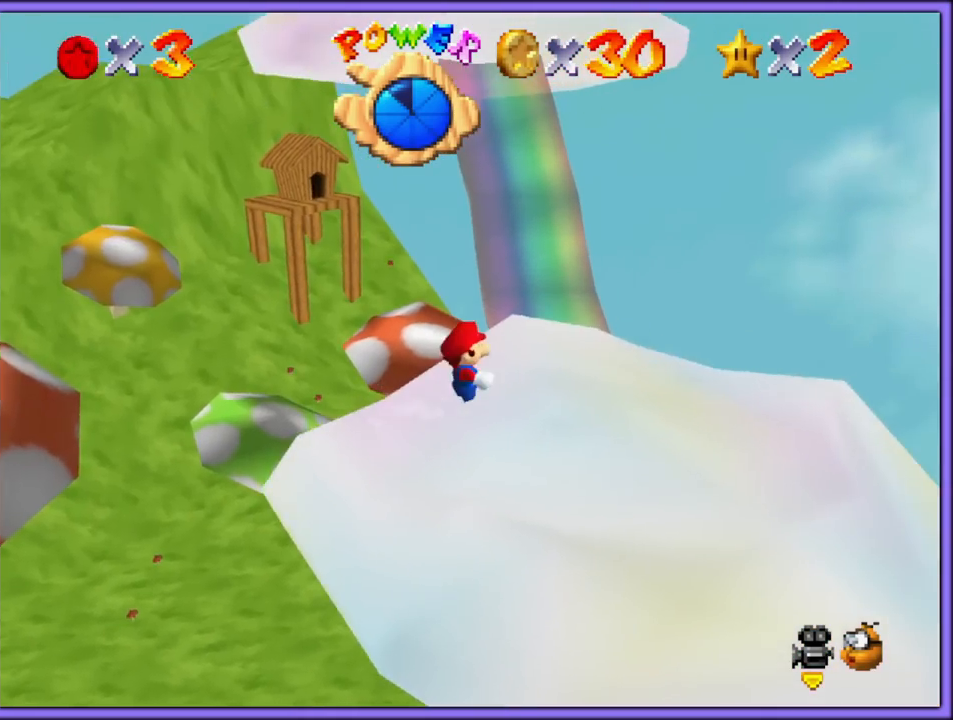
{"dt_ms": 500, "buttons": ["A"], "left_stick": "up-left", "button_events": [[417, "A", "down"]]}
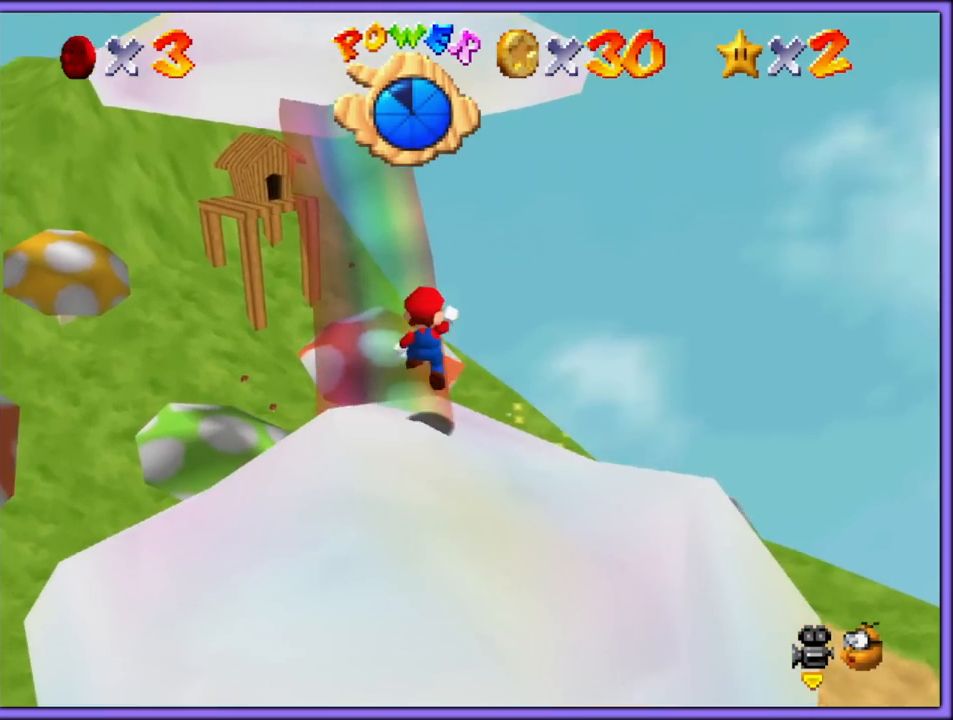
{"dt_ms": 500, "buttons": ["A"], "left_stick": "up", "button_events": [[267, "B", "down"], [317, "A", "up"], [383, "B", "up"], [467, "A", "down"]]}
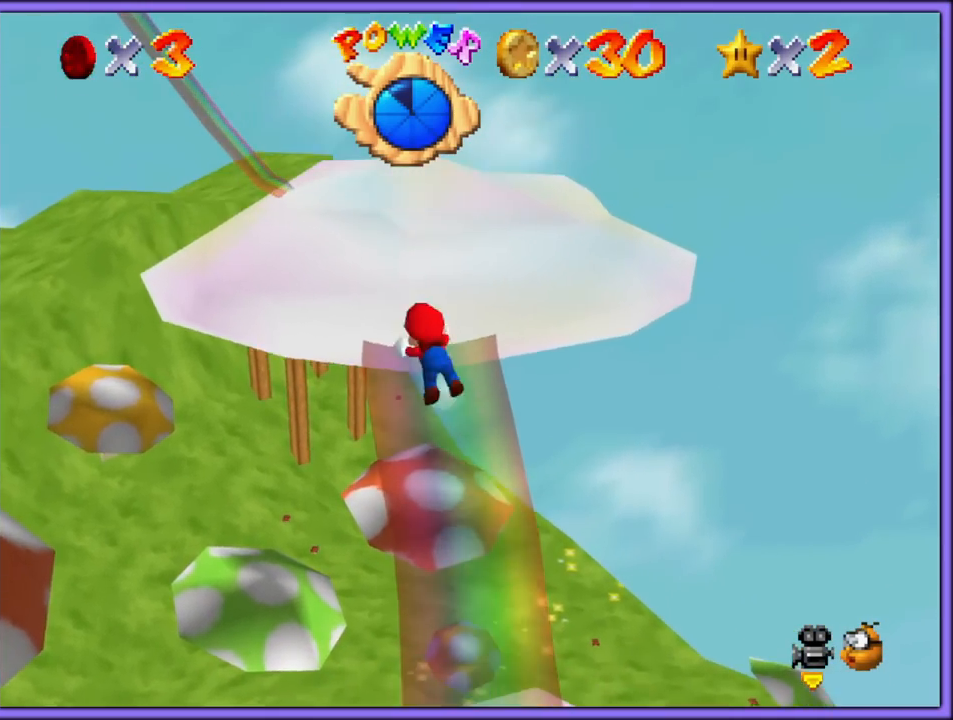
{"dt_ms": 500, "buttons": [], "left_stick": "up-right", "button_events": [[83, "A", "up"], [267, "C_RIGHT", "down"], [317, "C_DOWN", "down"], [350, "C_DOWN", "up"], [417, "C_RIGHT", "up"]]}
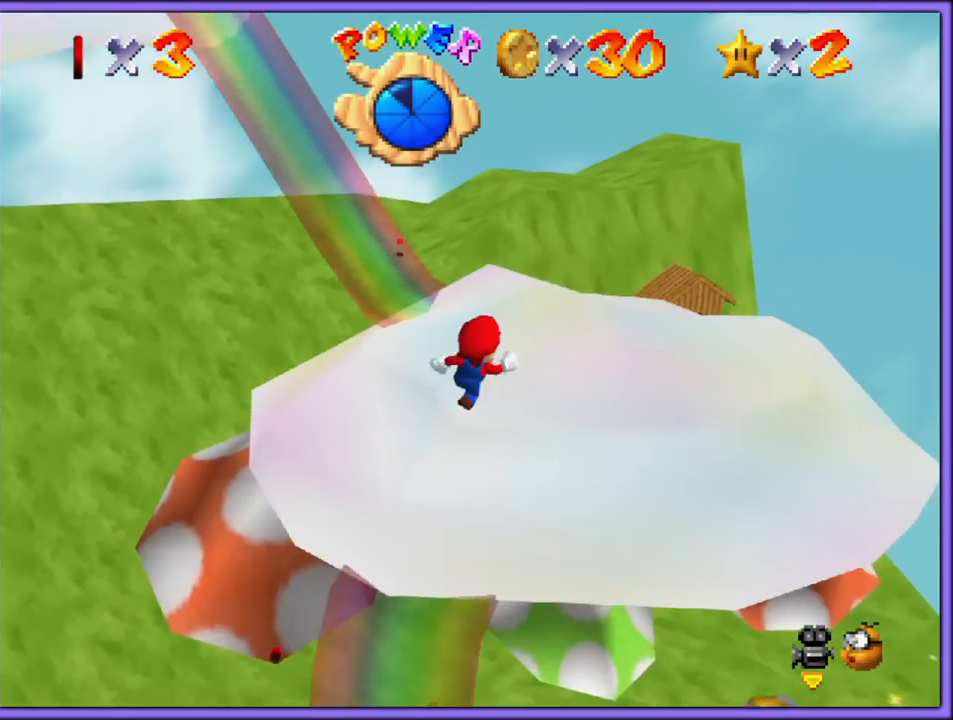
{"dt_ms": 500, "buttons": ["A"], "left_stick": "up", "button_events": [[17, "C_RIGHT", "down"], [33, "C_DOWN", "down"], [117, "C_DOWN", "up"], [150, "C_RIGHT", "up"], [483, "A", "down"]]}
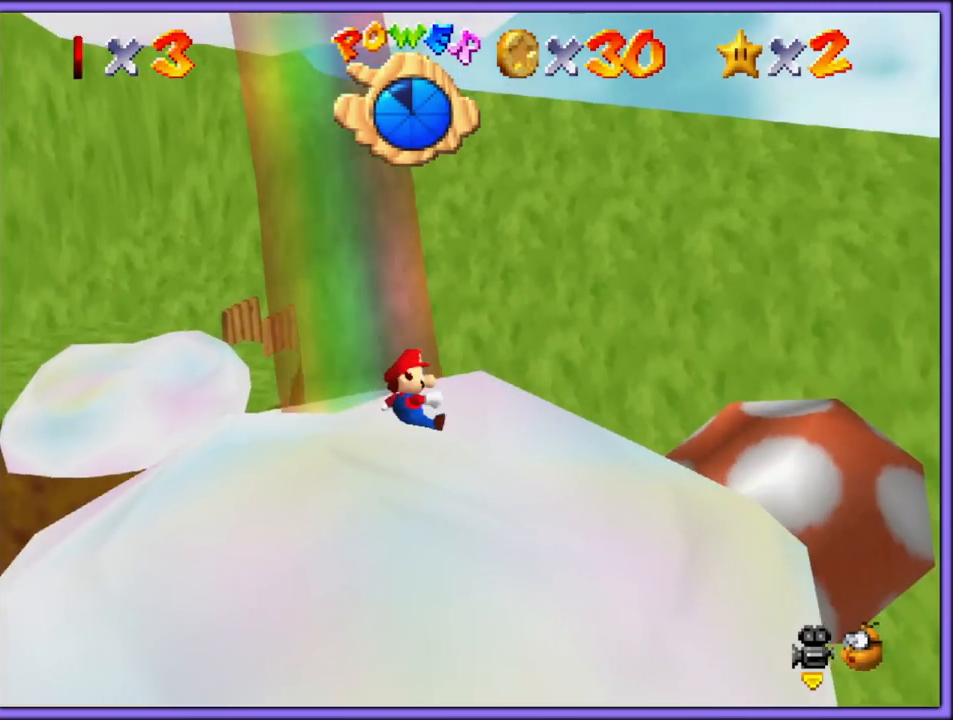
{"dt_ms": 500, "buttons": [], "left_stick": "up", "button_events": [[67, "A", "up"], [267, "C_RIGHT", "down"], [467, "C_RIGHT", "up"]]}
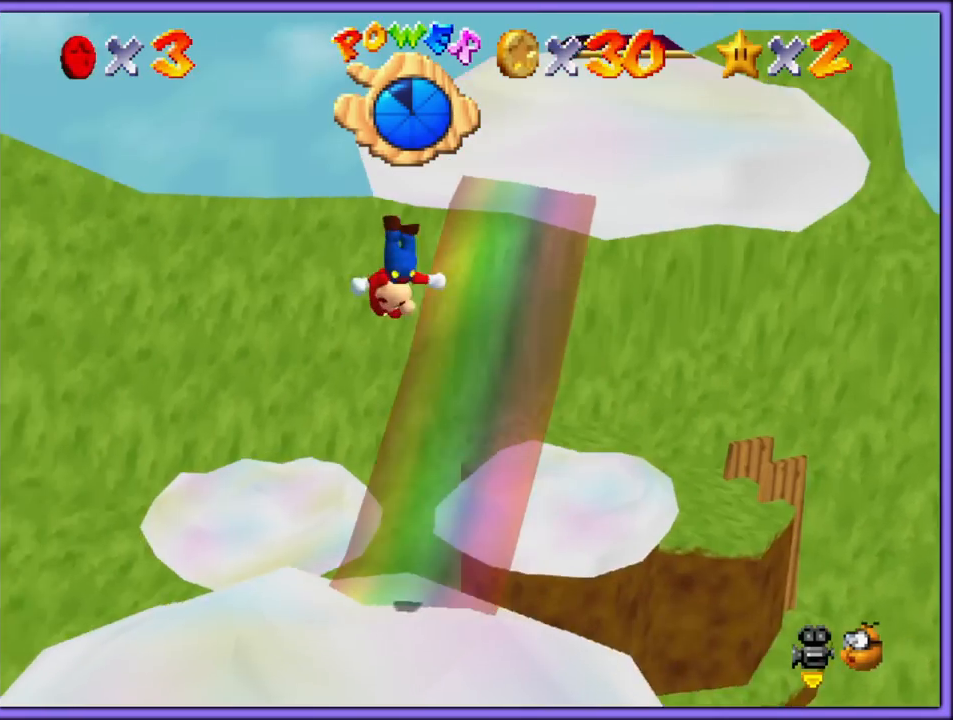
{"dt_ms": 500, "buttons": ["A"], "left_stick": "up-right", "button_events": [[217, "B", "down"], [300, "B", "up"], [417, "A", "down"]]}
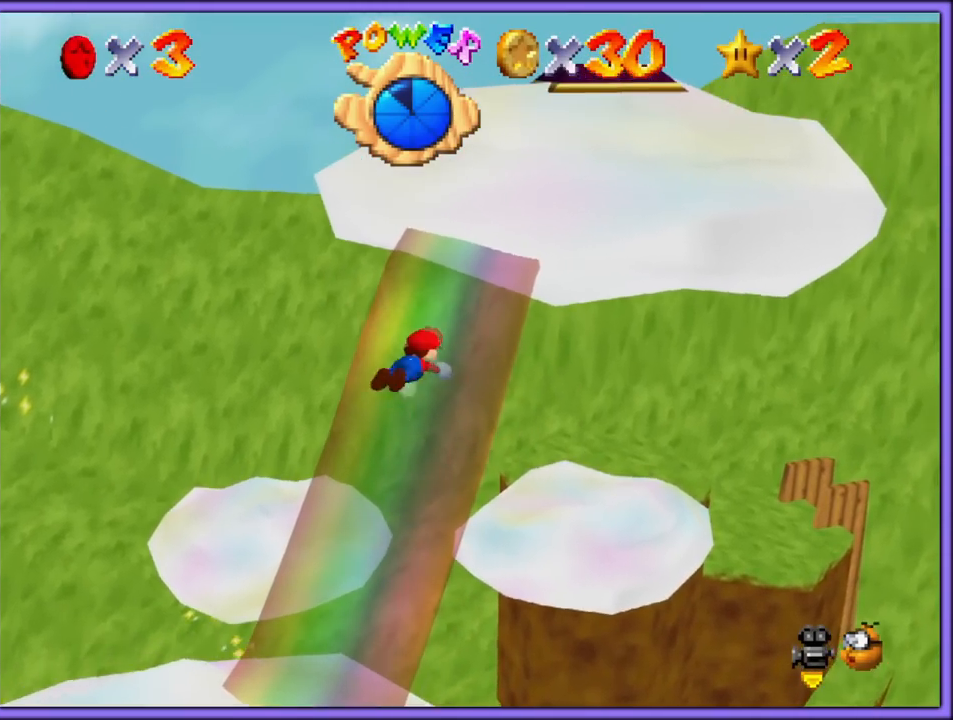
{"dt_ms": 500, "buttons": [], "left_stick": "up-right", "button_events": [[17, "A", "up"]]}